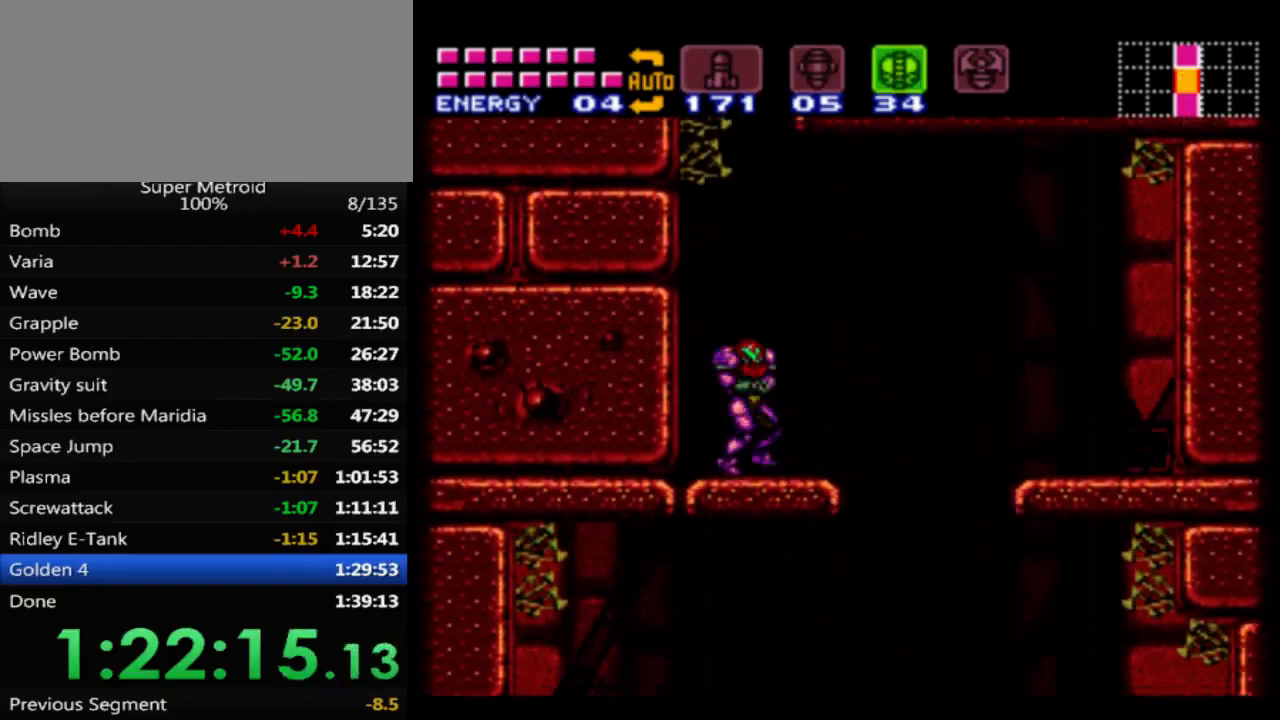
Gameplay with a controller (Nintendo layout); each line is a JSON object with the inputs held at the frame after it. "events" lists button and stick changes between this image and that frame as [ms after this image, input, new state], when the widget could be followed in between. Not read: L3 R3 SELECT.
{"buttons": ["A", "DPAD_RIGHT"], "events": [[133, "DPAD_LEFT", "up"], [217, "DPAD_RIGHT", "down"]]}
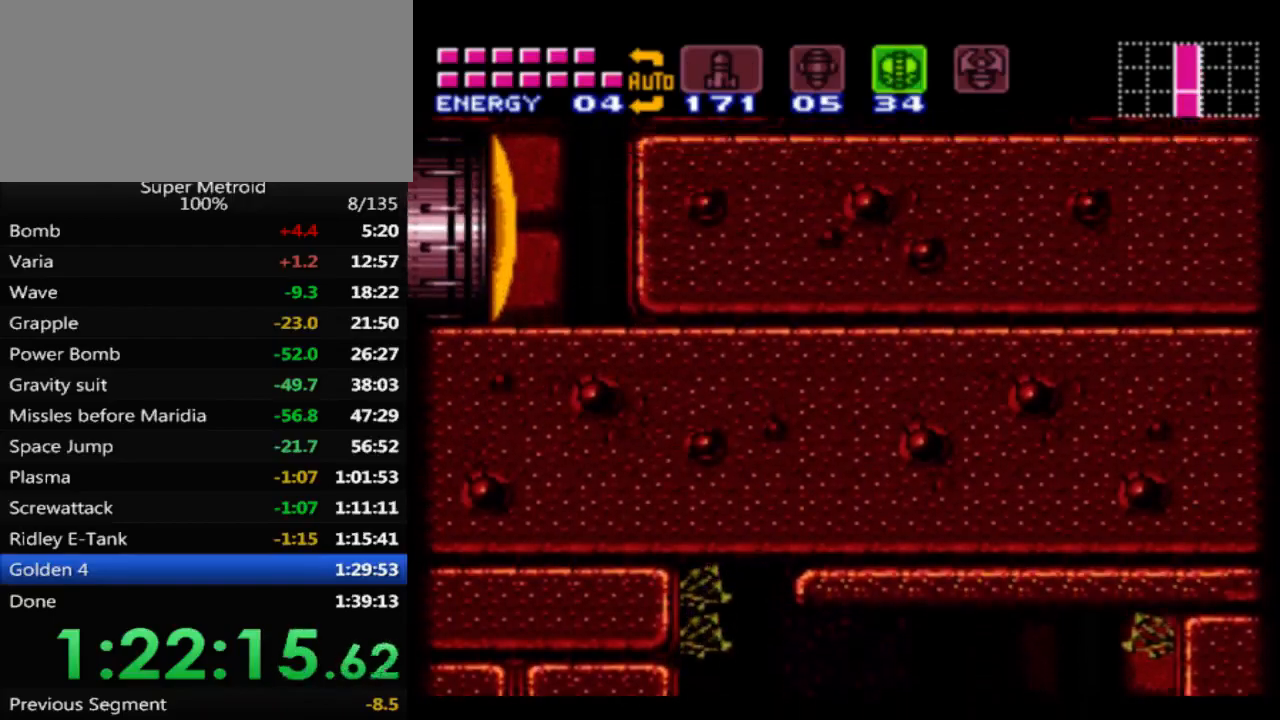
{"buttons": ["X", "DPAD_RIGHT"], "events": [[33, "DPAD_RIGHT", "up"], [133, "DPAD_DOWN", "down"], [233, "DPAD_DOWN", "up"], [300, "DPAD_DOWN", "down"], [317, "A", "up"], [333, "DPAD_RIGHT", "down"], [400, "DPAD_DOWN", "up"], [400, "DPAD_RIGHT", "up"], [417, "X", "down"], [450, "DPAD_RIGHT", "down"]]}
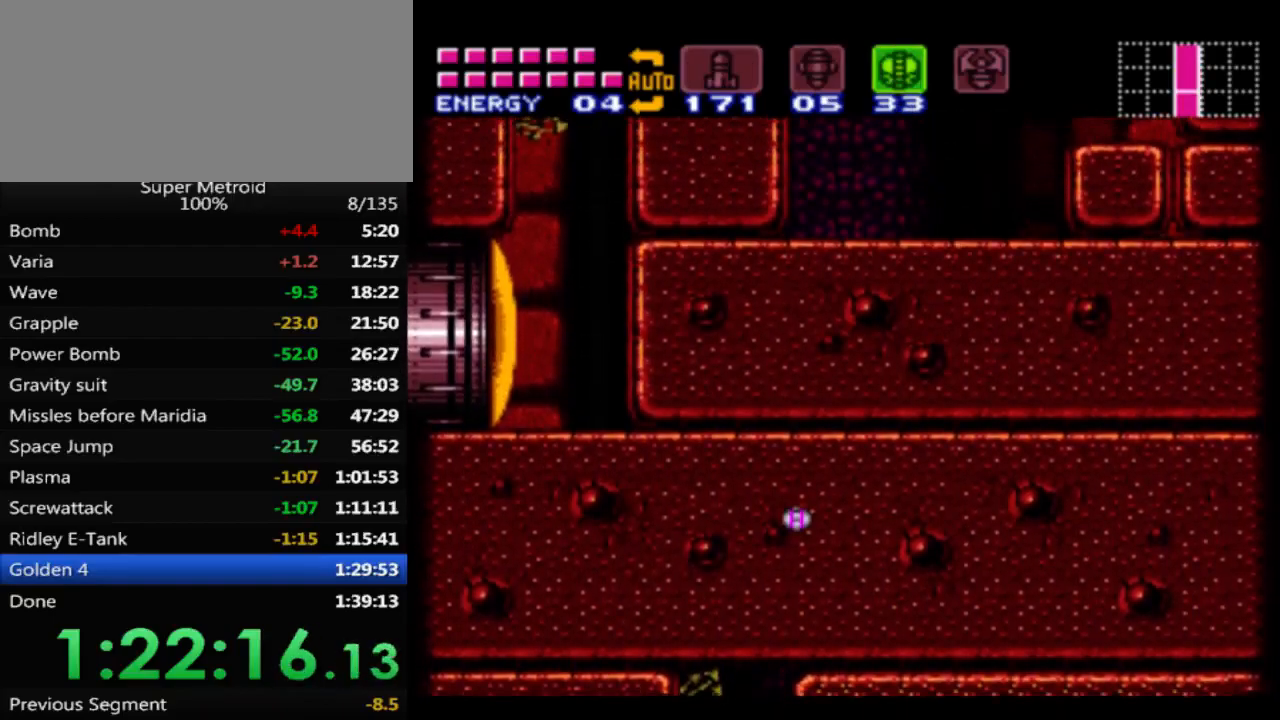
{"buttons": ["DPAD_RIGHT"], "events": [[33, "X", "up"], [200, "DPAD_RIGHT", "up"], [233, "DPAD_UP", "down"], [350, "DPAD_RIGHT", "down"], [350, "DPAD_UP", "up"]]}
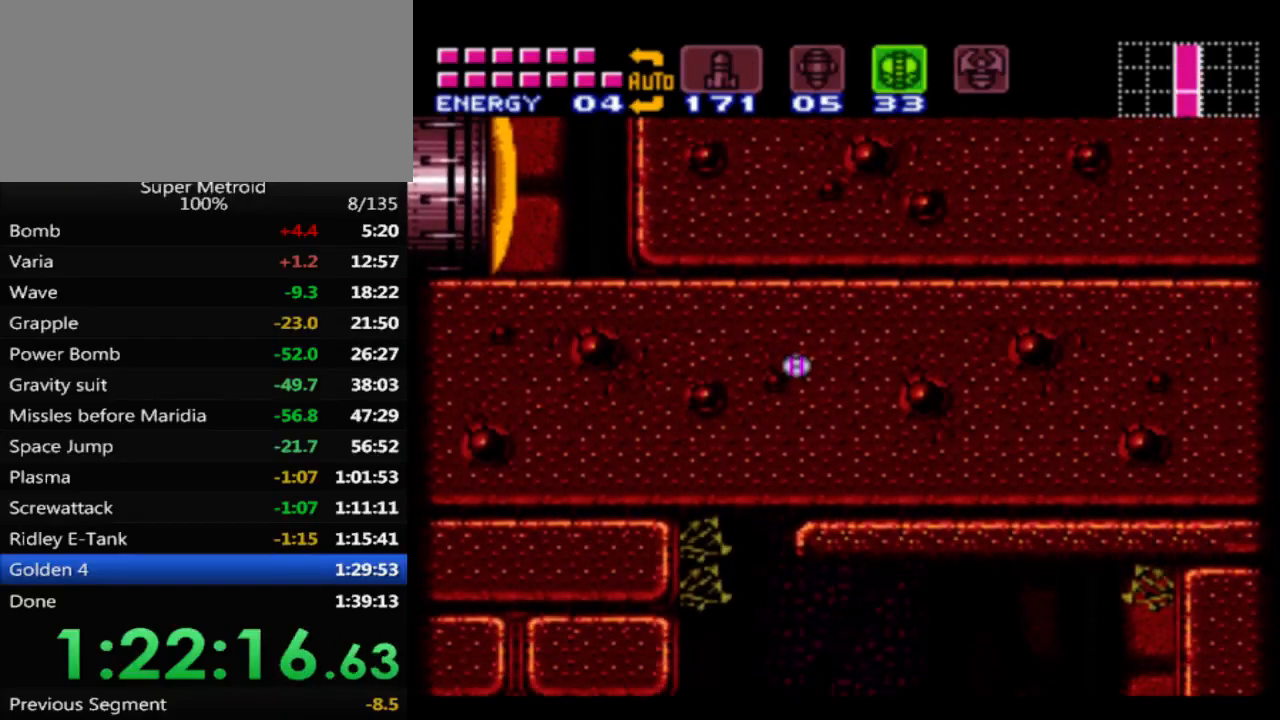
{"buttons": ["A"], "events": [[50, "DPAD_RIGHT", "up"], [50, "DPAD_UP", "down"], [67, "X", "down"], [167, "X", "up"], [250, "DPAD_UP", "up"], [283, "DPAD_RIGHT", "down"], [333, "A", "down"], [450, "DPAD_RIGHT", "up"]]}
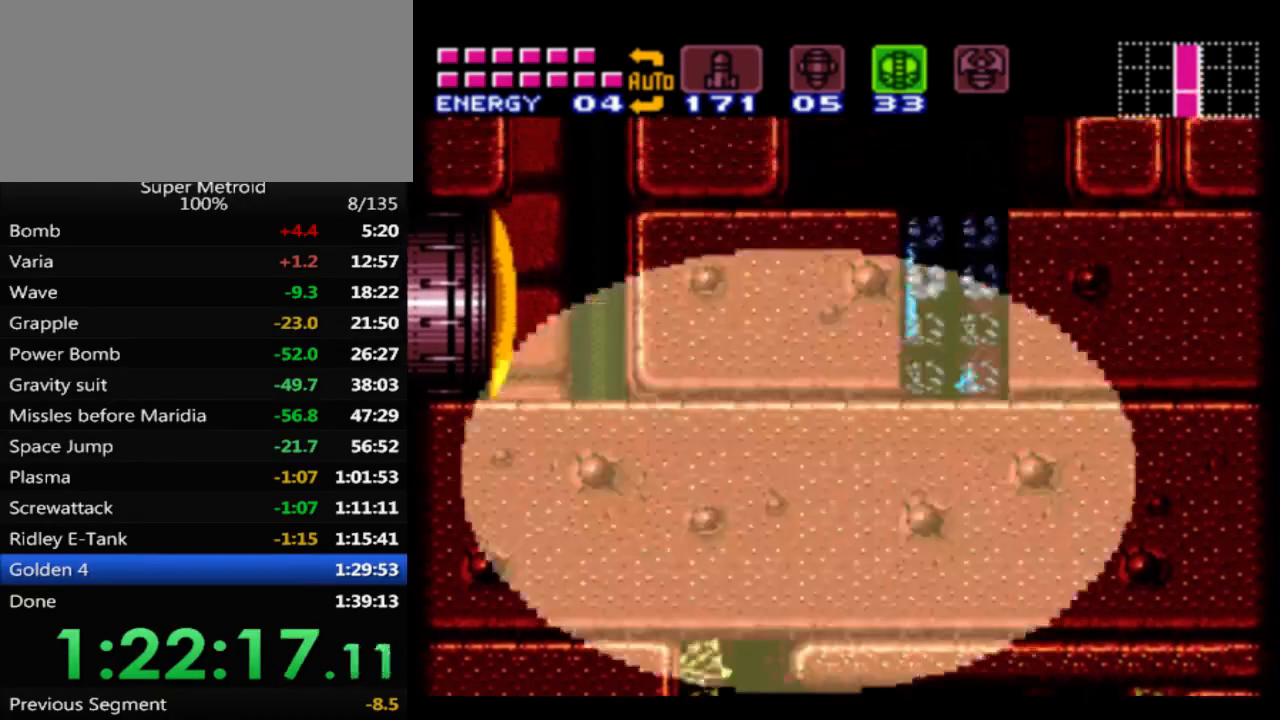
{"buttons": ["A", "DPAD_LEFT"], "events": [[33, "DPAD_LEFT", "down"]]}
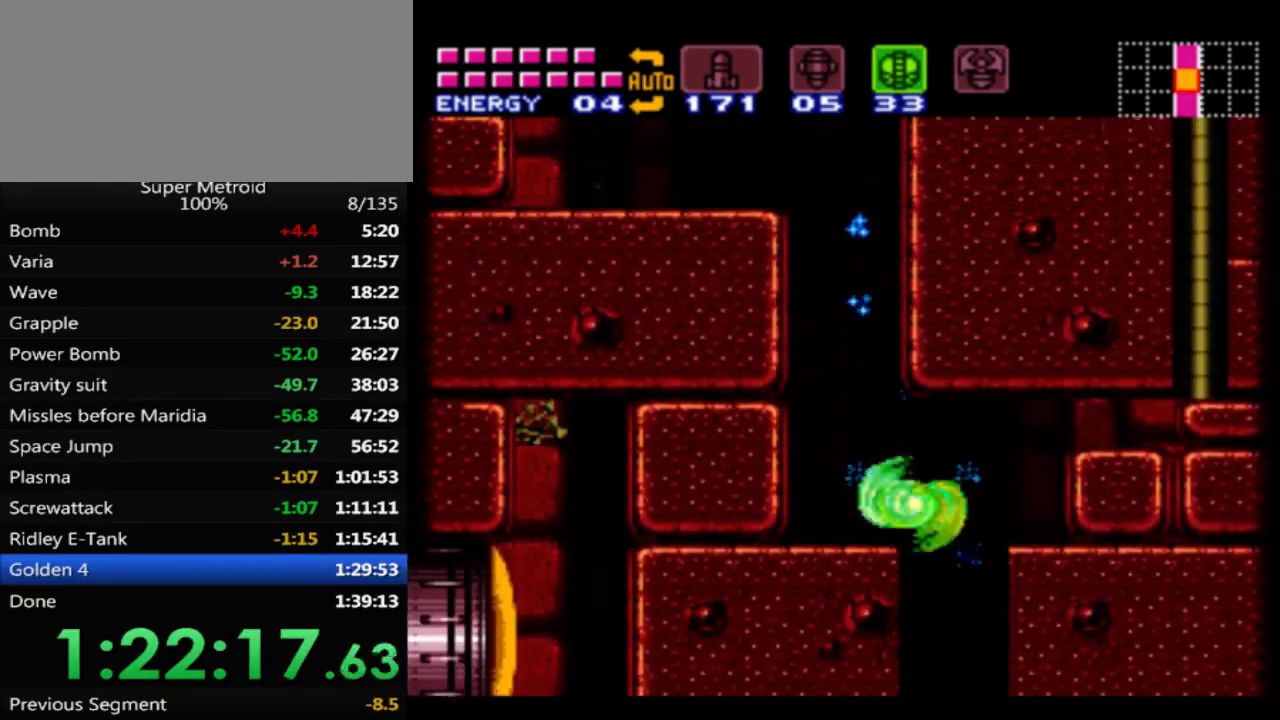
{"buttons": ["B", "DPAD_LEFT"], "events": [[133, "A", "up"], [383, "B", "down"]]}
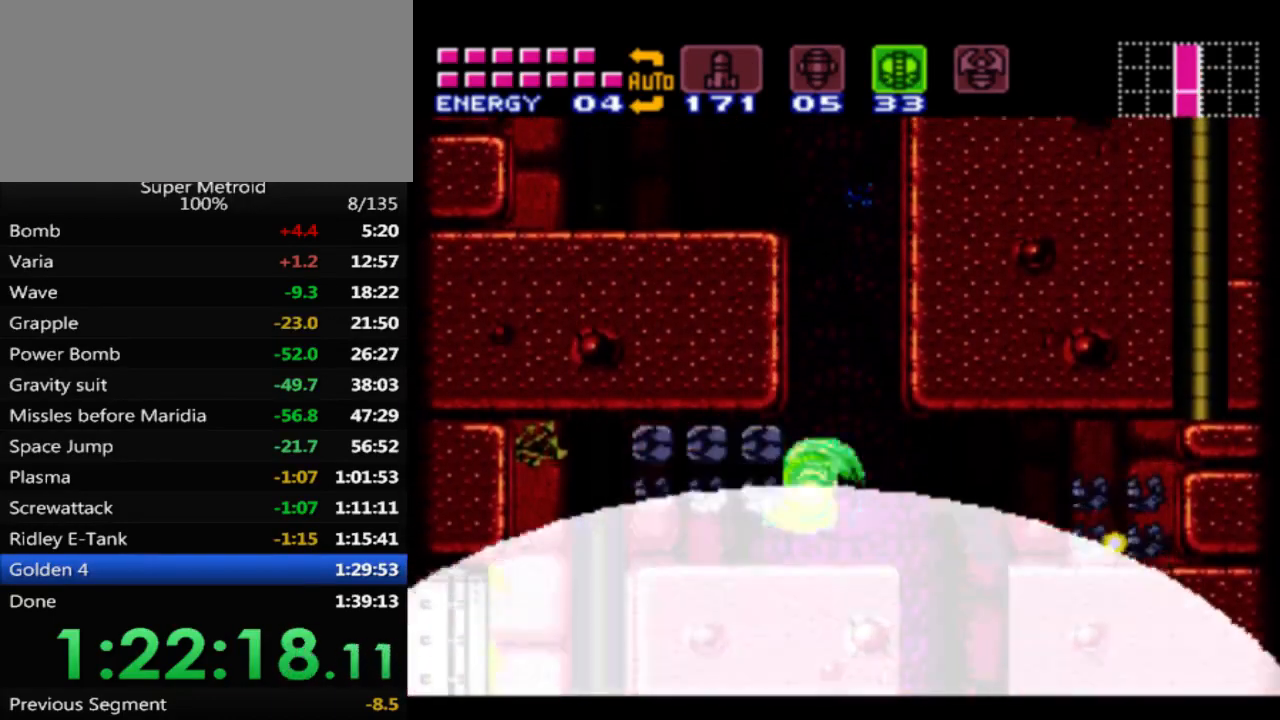
{"buttons": ["DPAD_LEFT"], "events": [[367, "A", "down"], [367, "B", "up"], [400, "A", "up"]]}
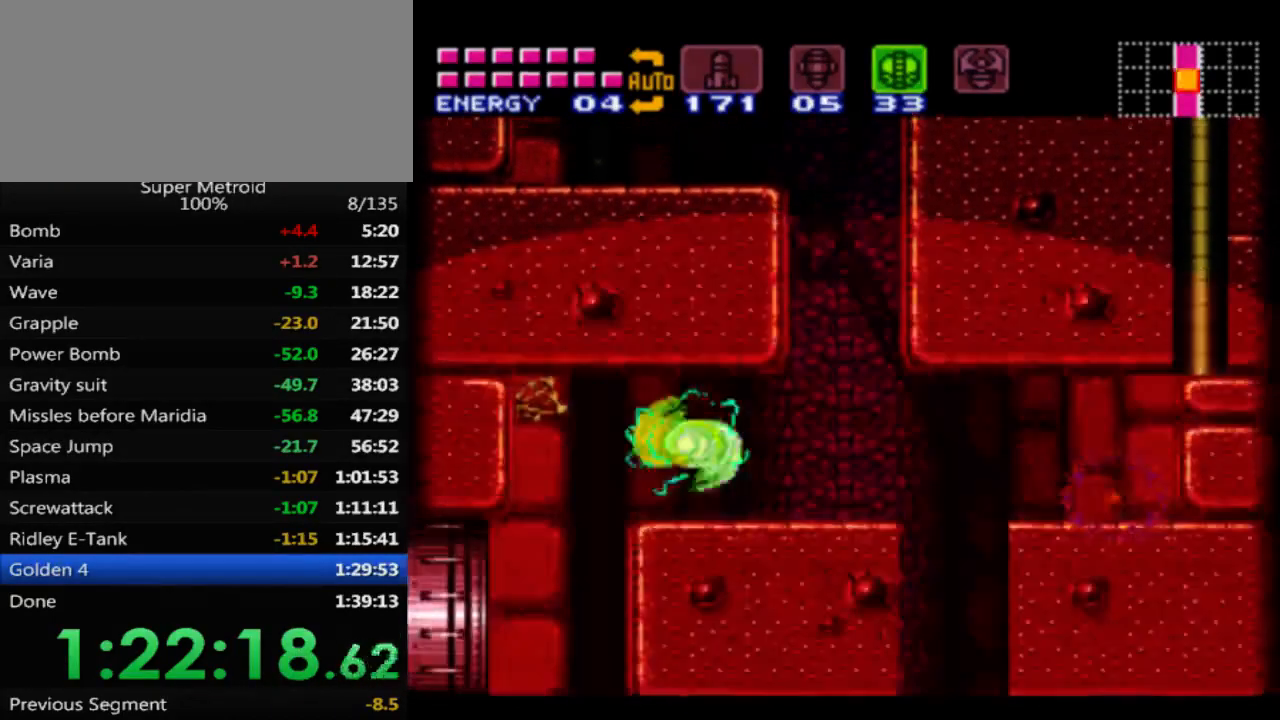
{"buttons": ["B", "DPAD_LEFT"], "events": [[117, "DPAD_LEFT", "up"], [233, "DPAD_RIGHT", "down"], [350, "B", "down"], [433, "DPAD_RIGHT", "up"], [483, "DPAD_LEFT", "down"]]}
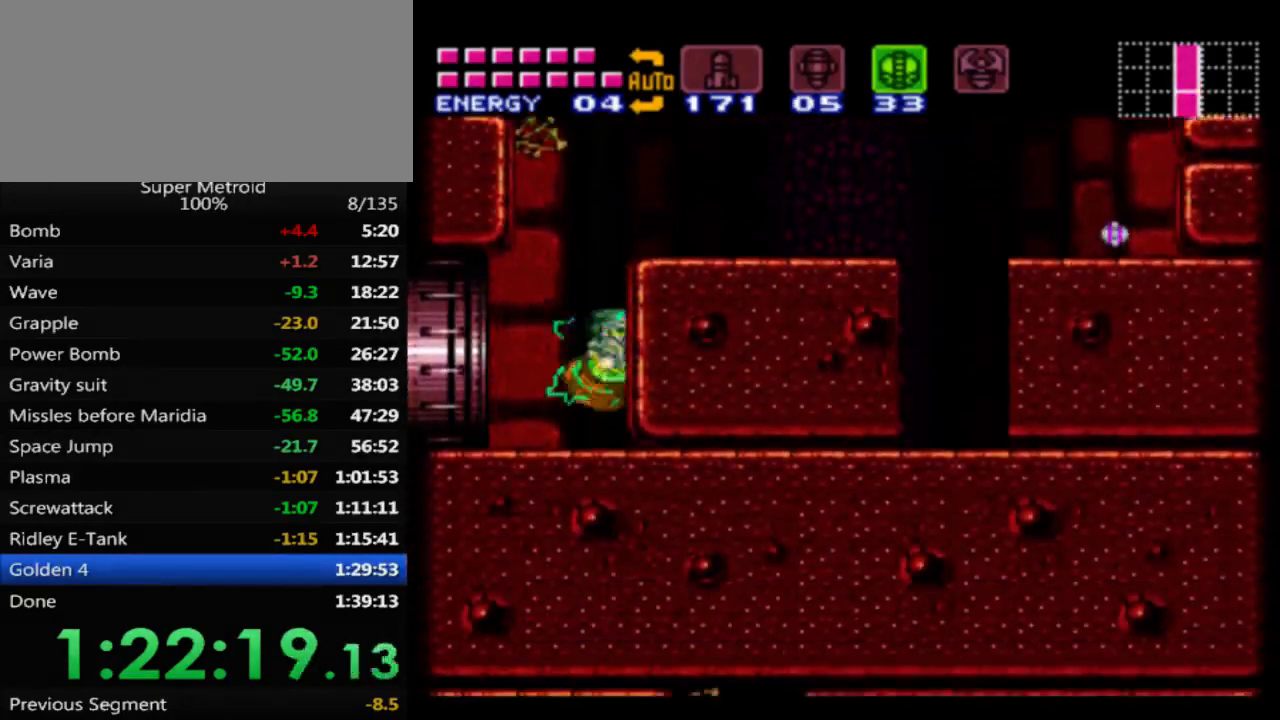
{"buttons": ["B", "DPAD_LEFT"], "events": []}
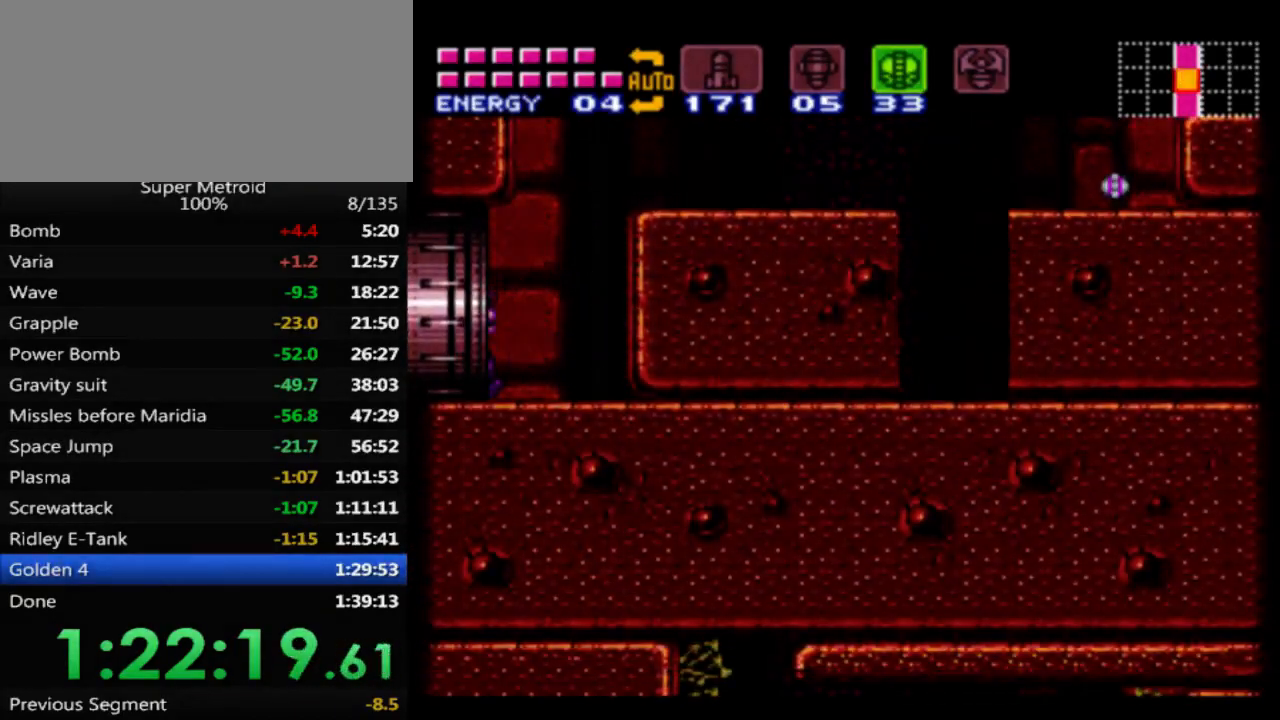
{"buttons": ["B", "DPAD_LEFT"], "events": []}
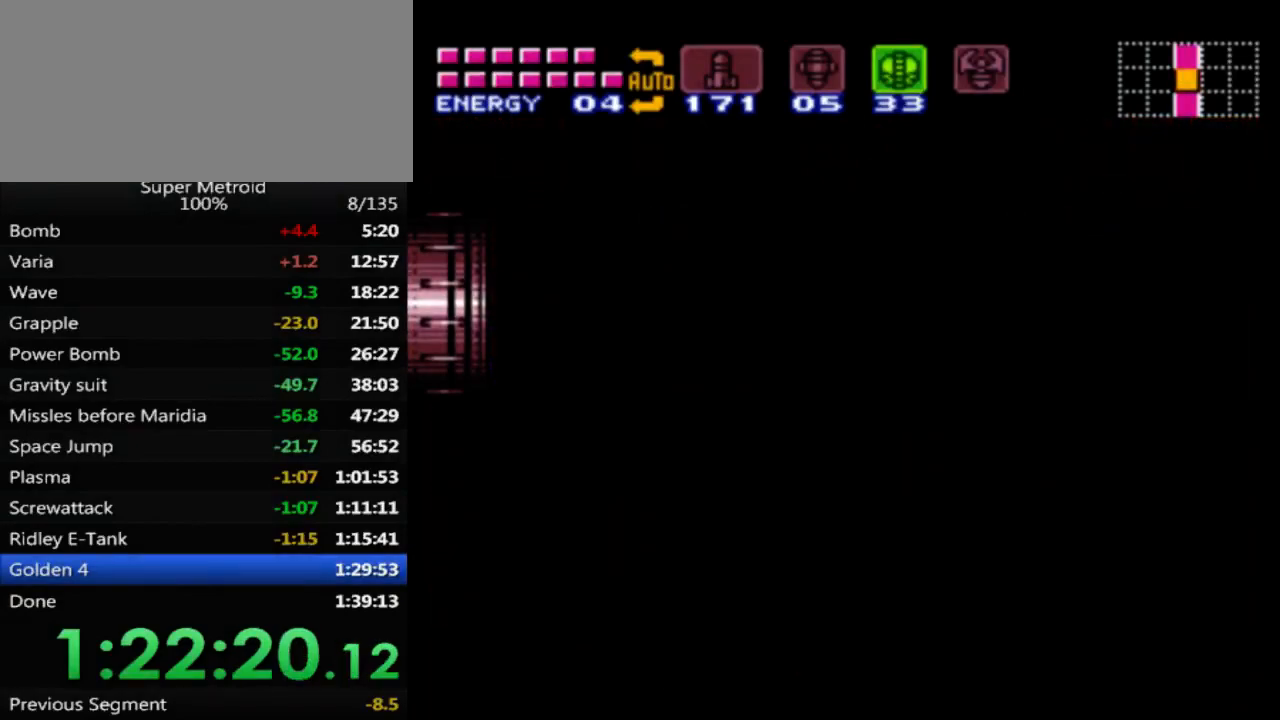
{"buttons": ["B", "DPAD_LEFT"], "events": []}
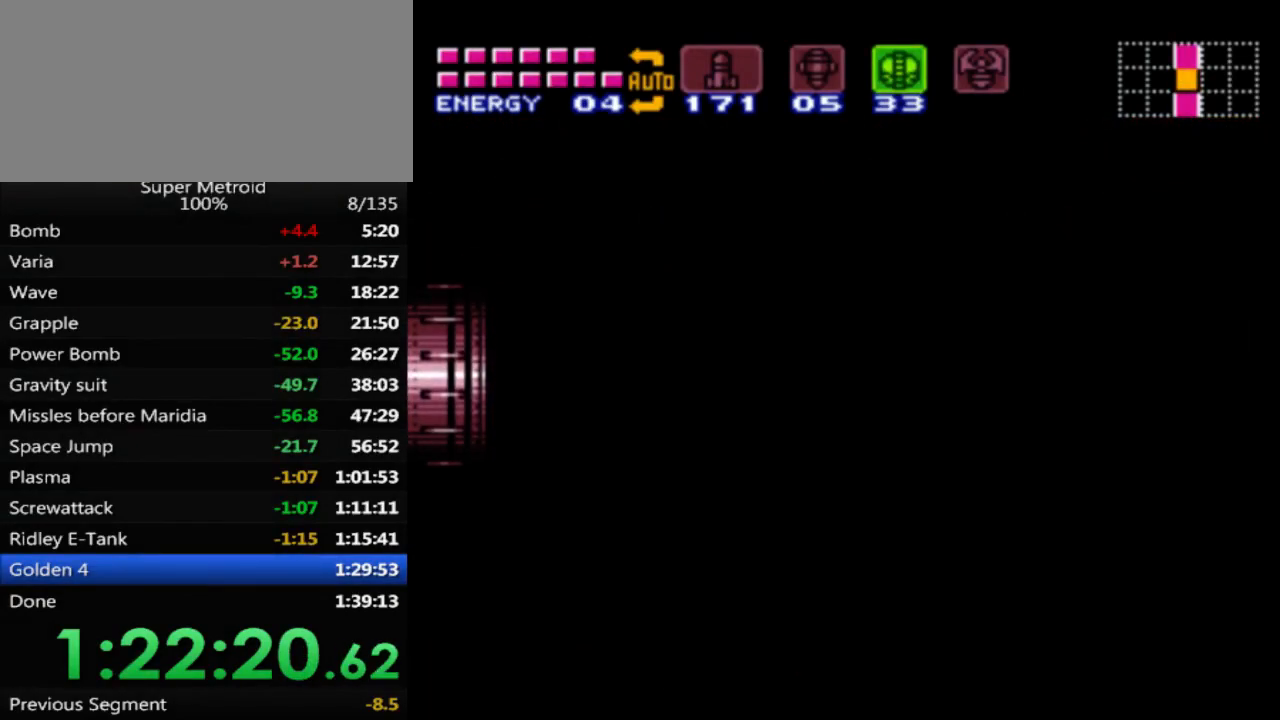
{"buttons": ["B", "DPAD_LEFT"], "events": []}
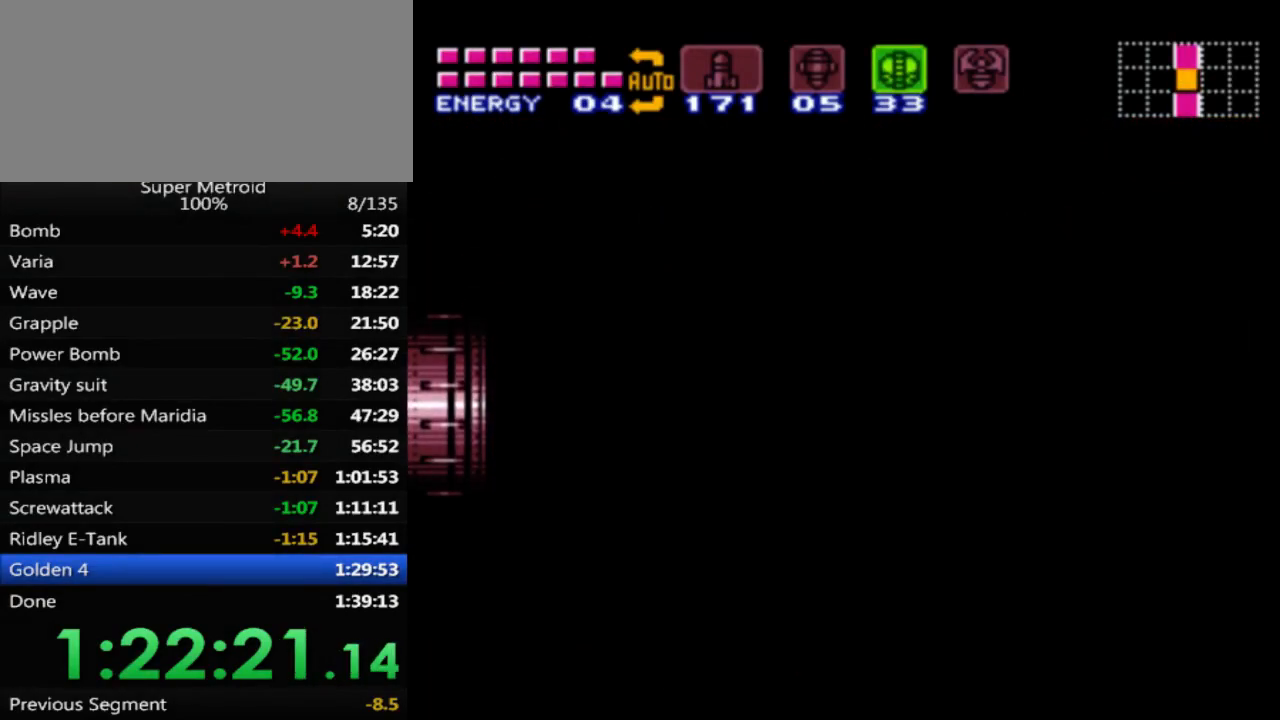
{"buttons": ["B", "DPAD_LEFT"], "events": []}
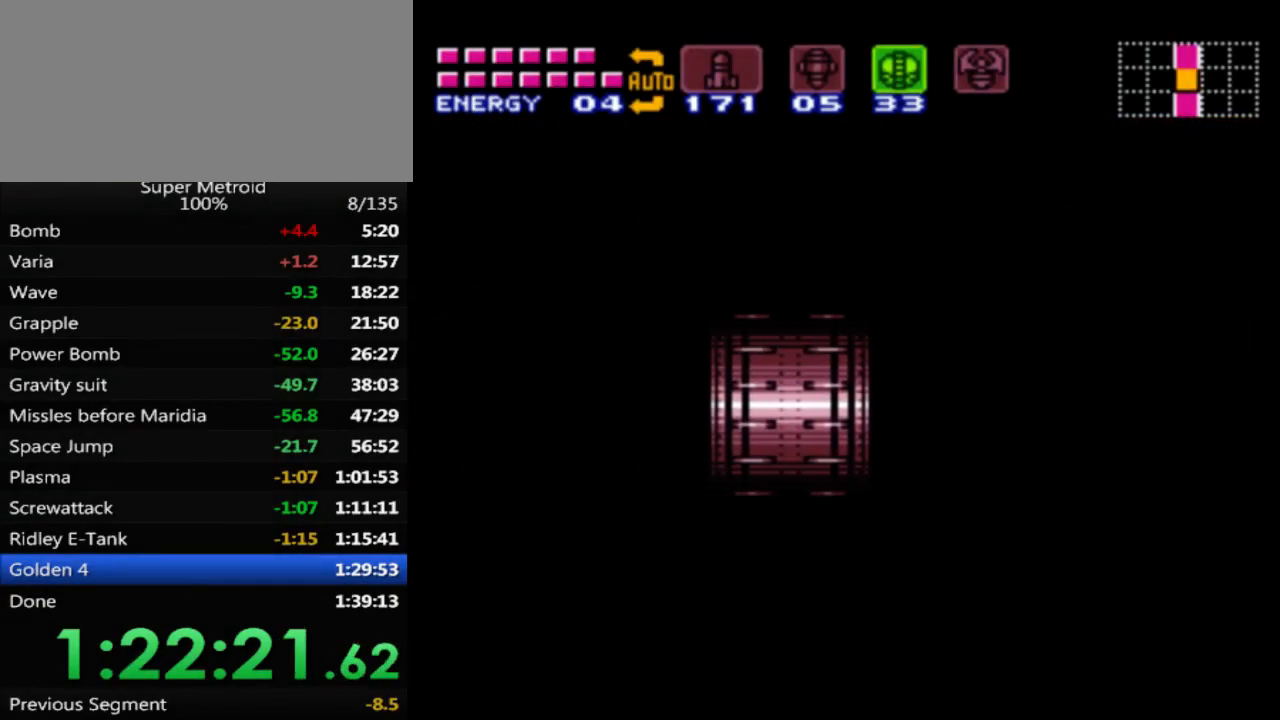
{"buttons": ["B", "DPAD_LEFT"], "events": []}
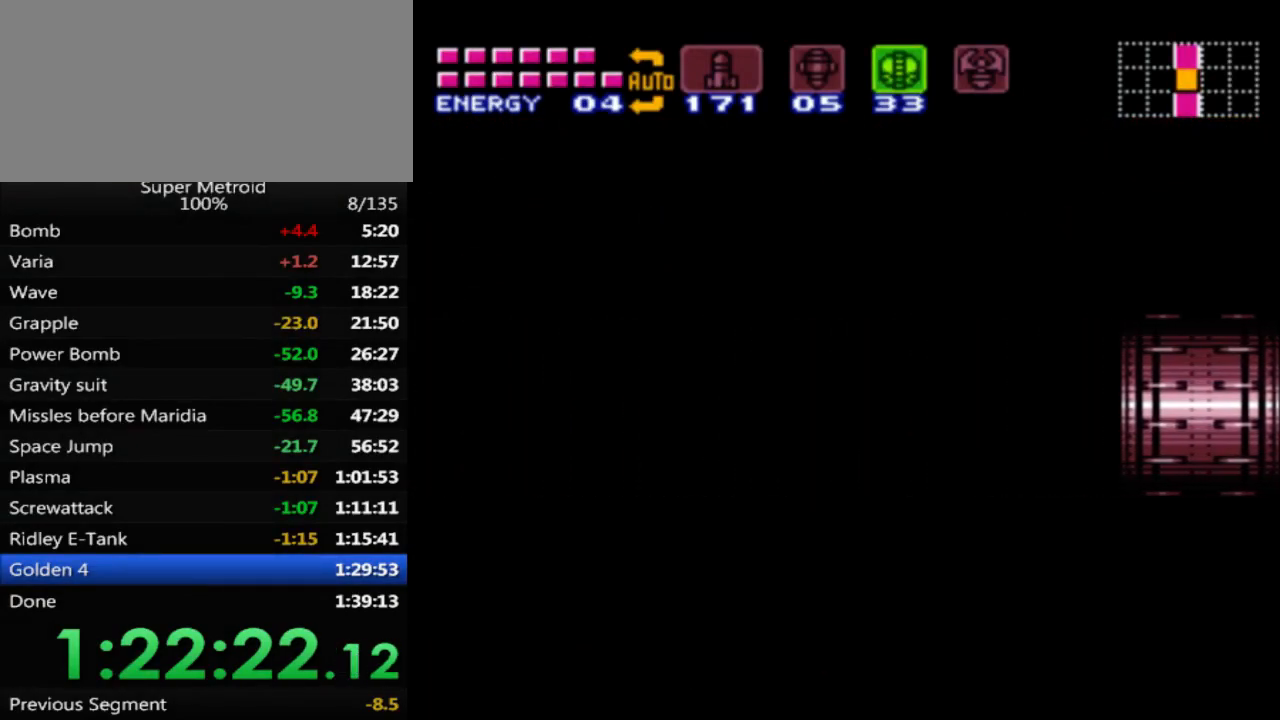
{"buttons": ["B", "DPAD_LEFT"], "events": []}
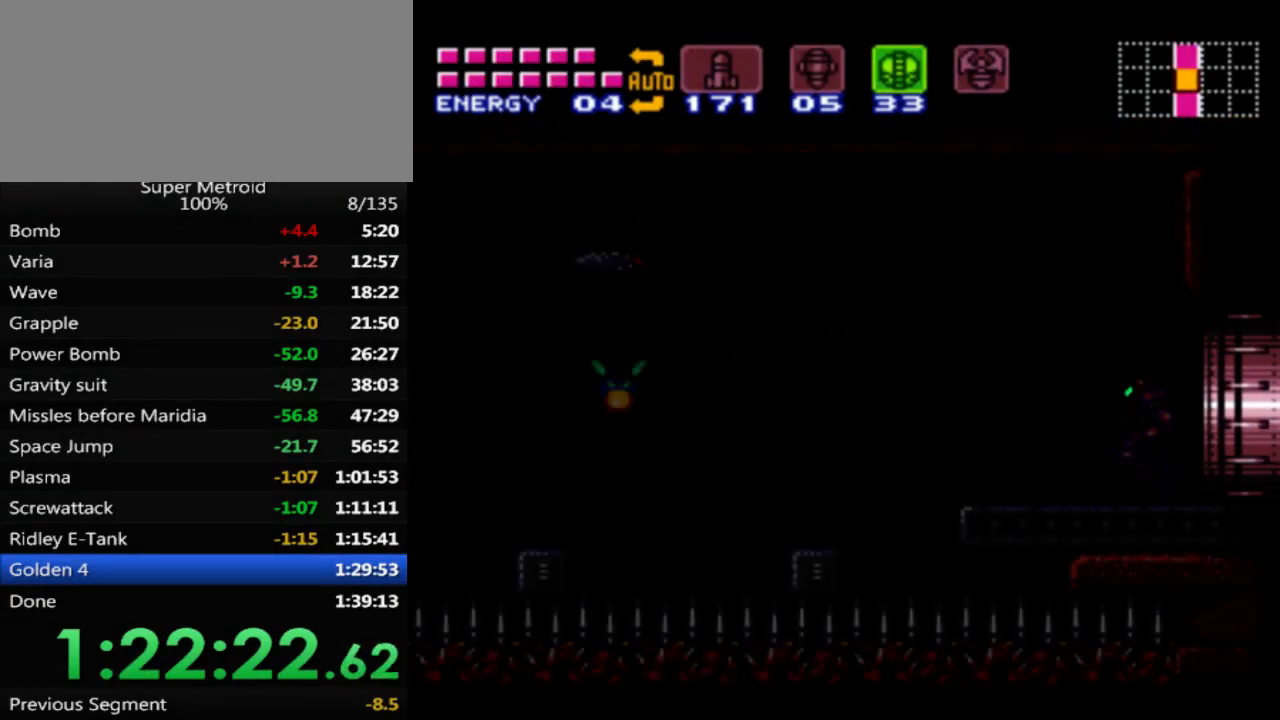
{"buttons": ["A", "B", "DPAD_LEFT"], "events": [[433, "A", "down"]]}
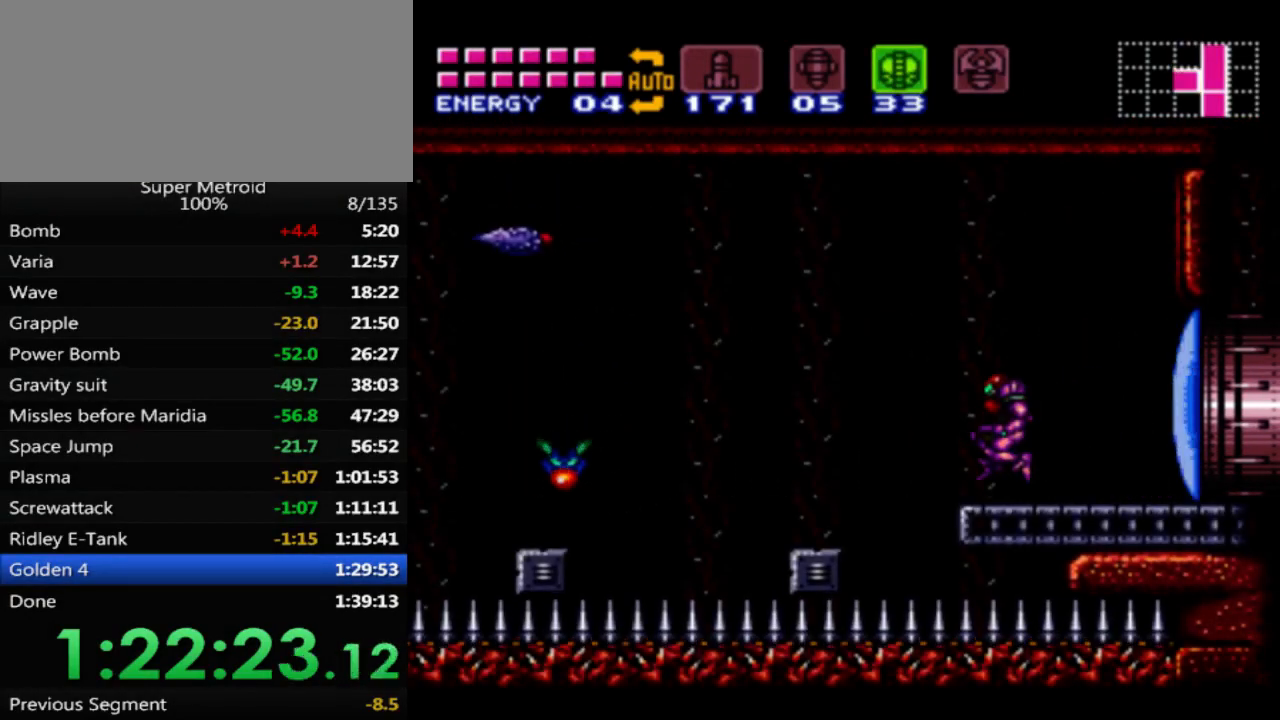
{"buttons": ["DPAD_LEFT"], "events": [[100, "B", "up"], [117, "A", "up"]]}
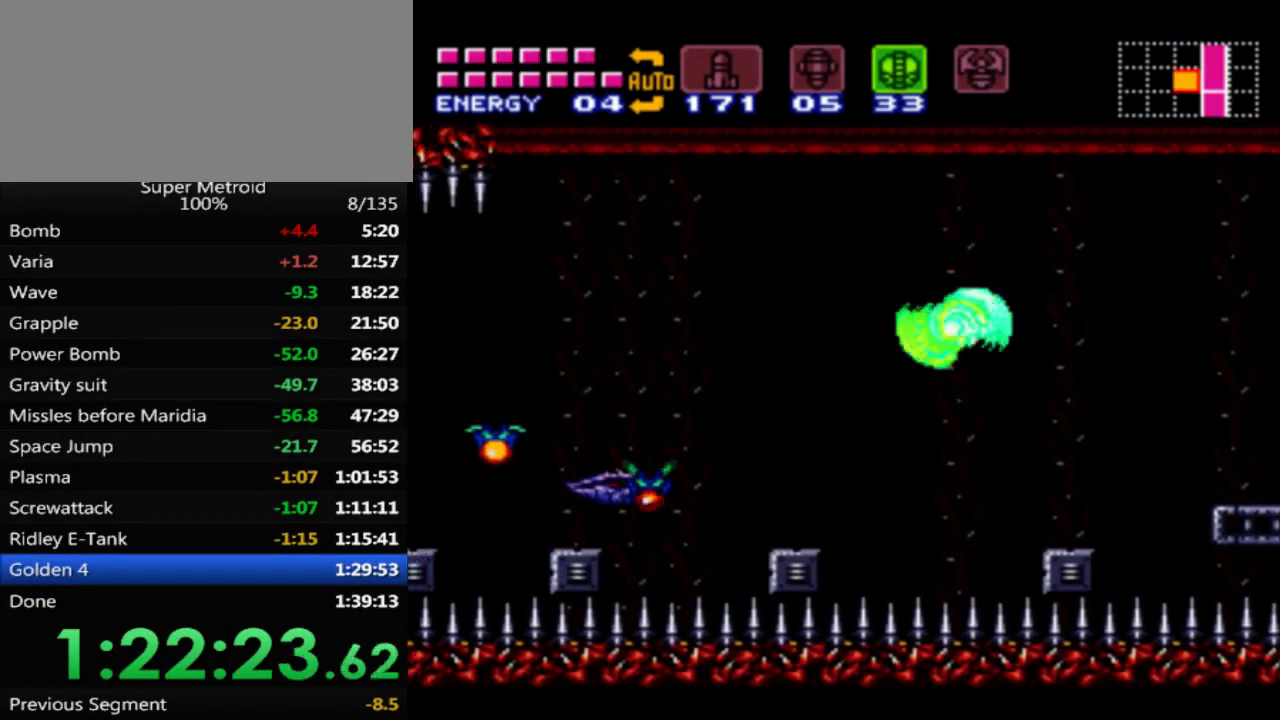
{"buttons": ["DPAD_LEFT"], "events": [[117, "A", "down"], [200, "A", "up"]]}
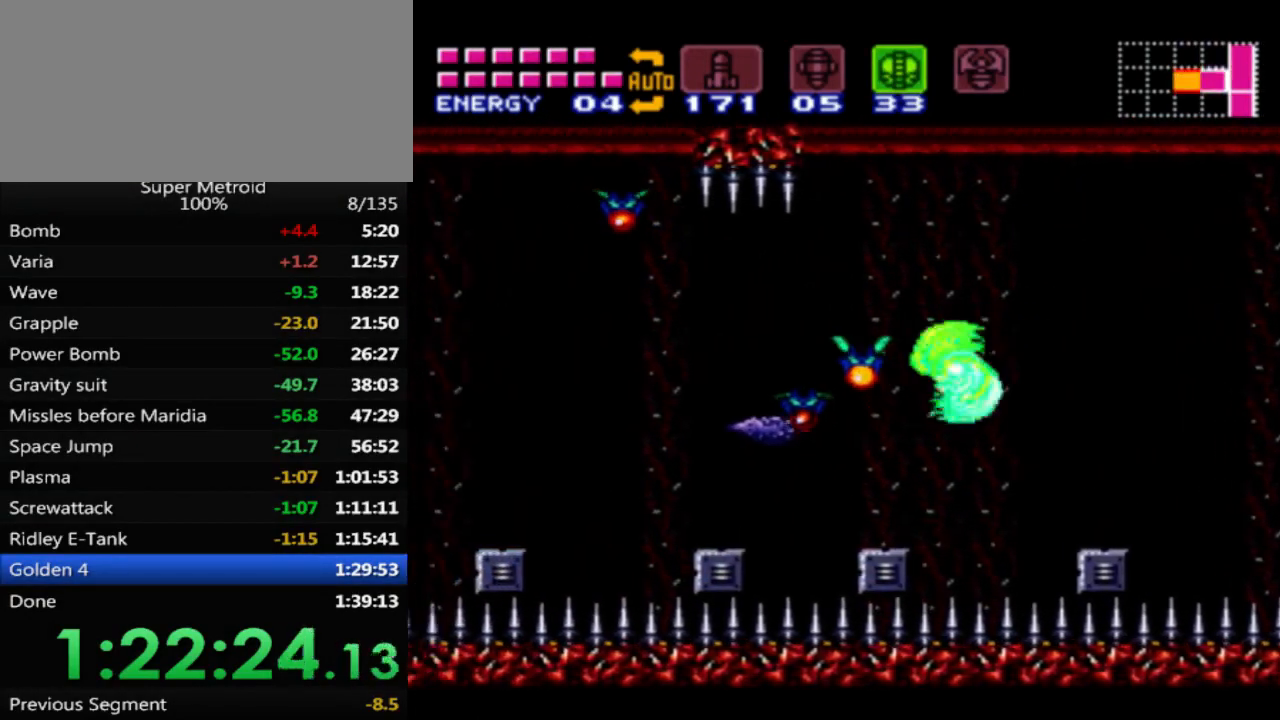
{"buttons": ["DPAD_LEFT"], "events": [[83, "A", "down"], [167, "A", "up"]]}
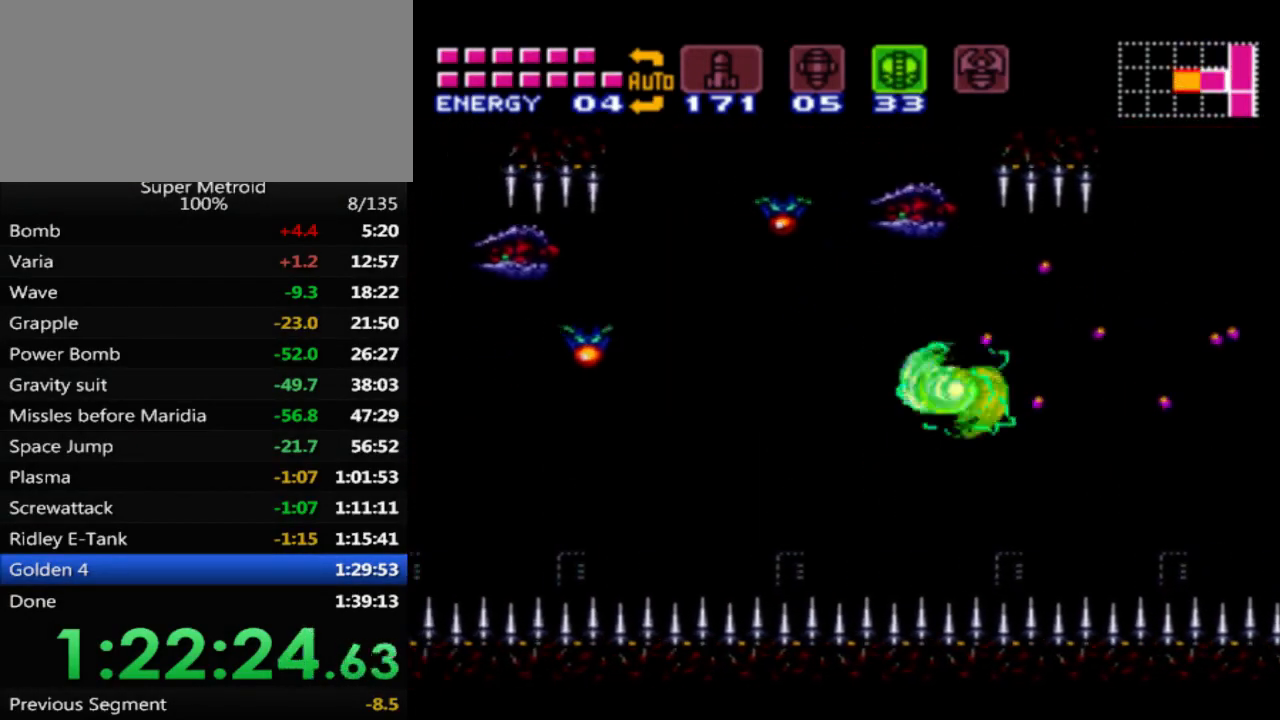
{"buttons": ["DPAD_LEFT"], "events": [[117, "A", "down"], [217, "A", "up"]]}
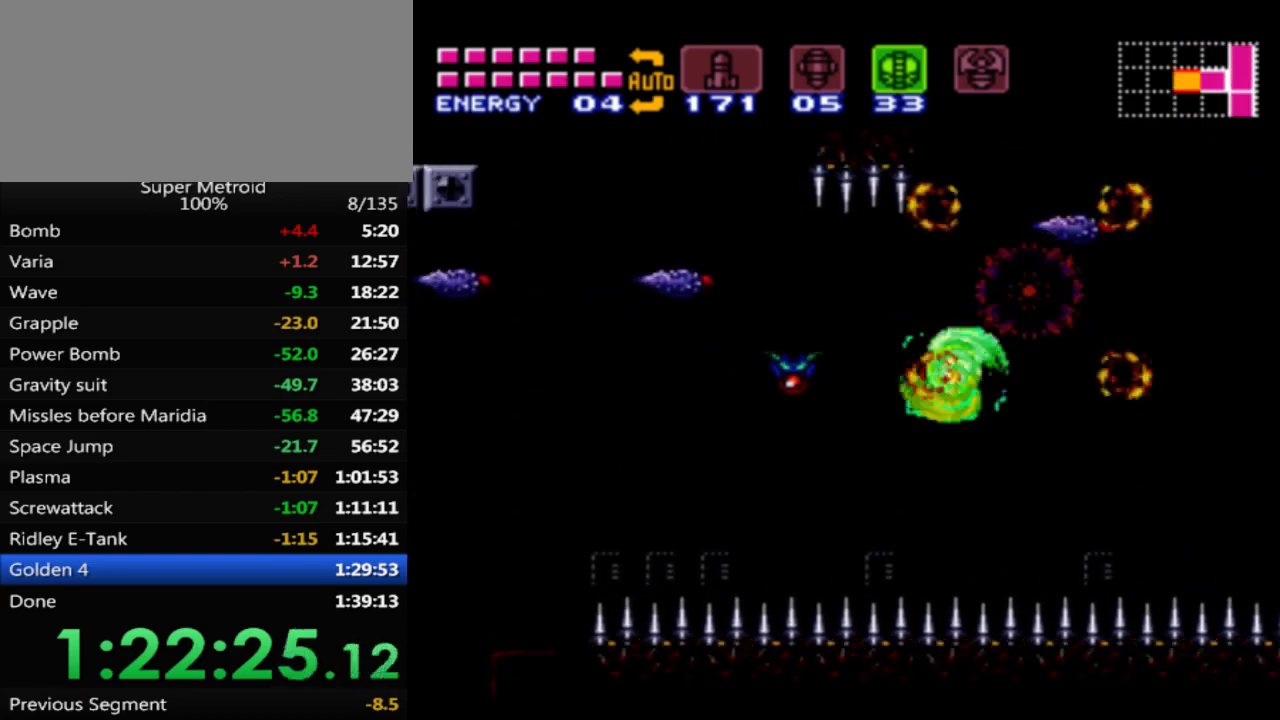
{"buttons": ["DPAD_LEFT"], "events": [[167, "A", "down"], [250, "A", "up"]]}
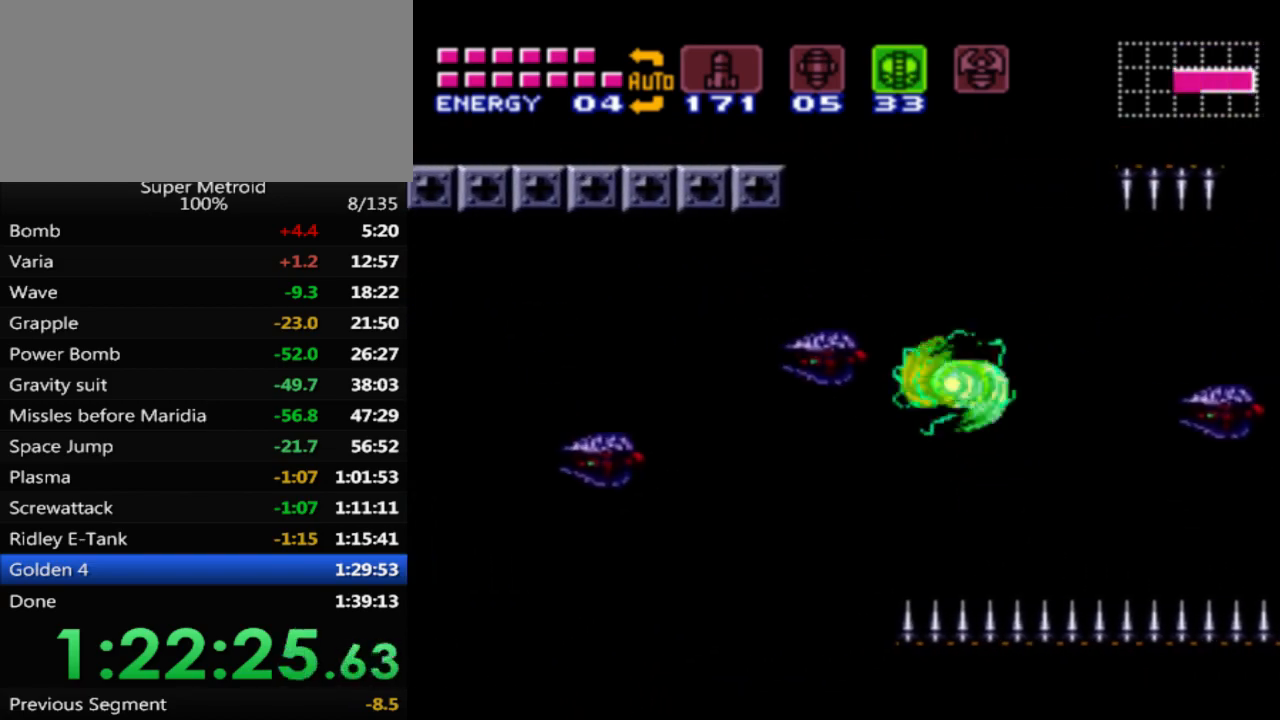
{"buttons": ["DPAD_LEFT"], "events": [[183, "A", "down"], [283, "A", "up"]]}
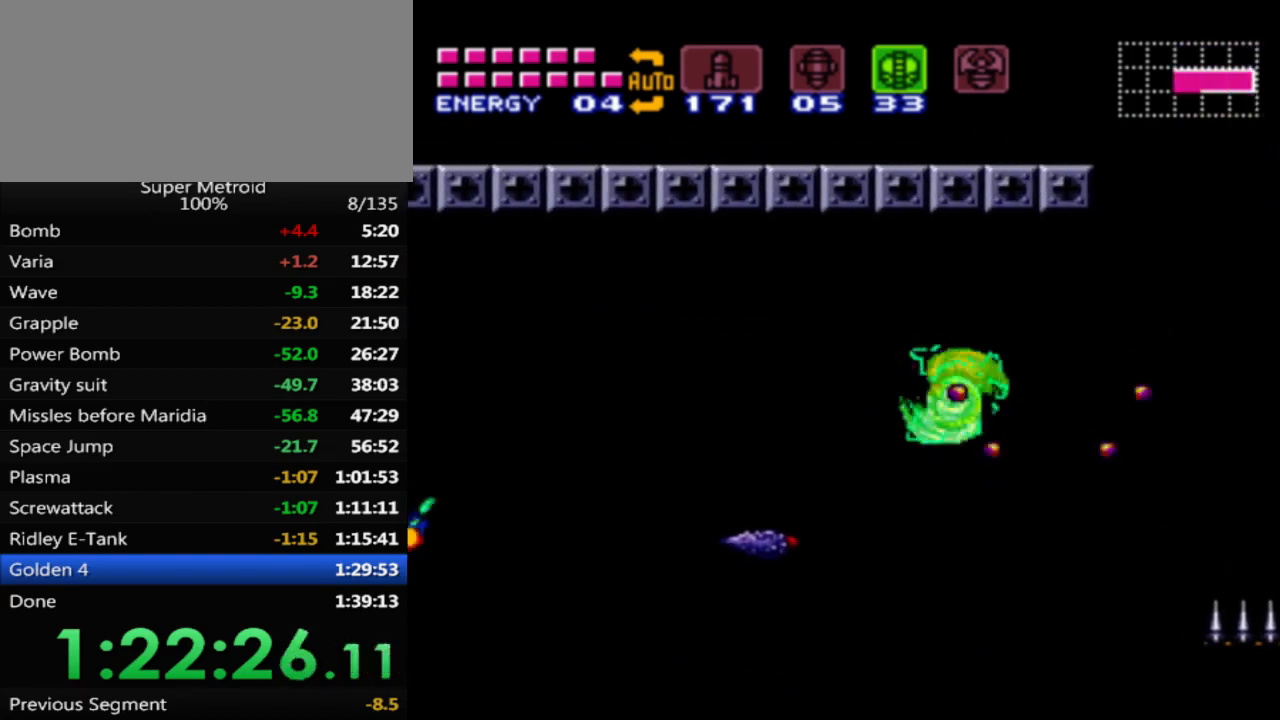
{"buttons": ["DPAD_LEFT"], "events": [[233, "A", "down"], [367, "A", "up"]]}
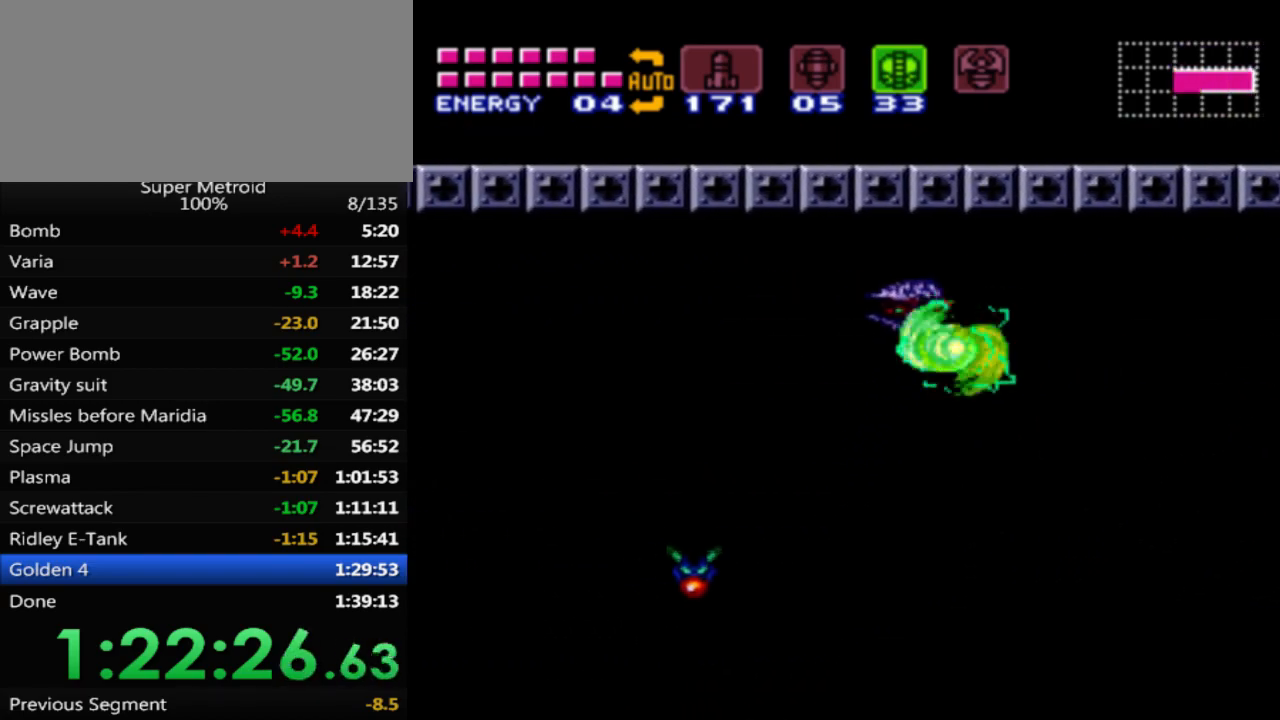
{"buttons": ["DPAD_LEFT"], "events": [[267, "A", "down"], [383, "A", "up"]]}
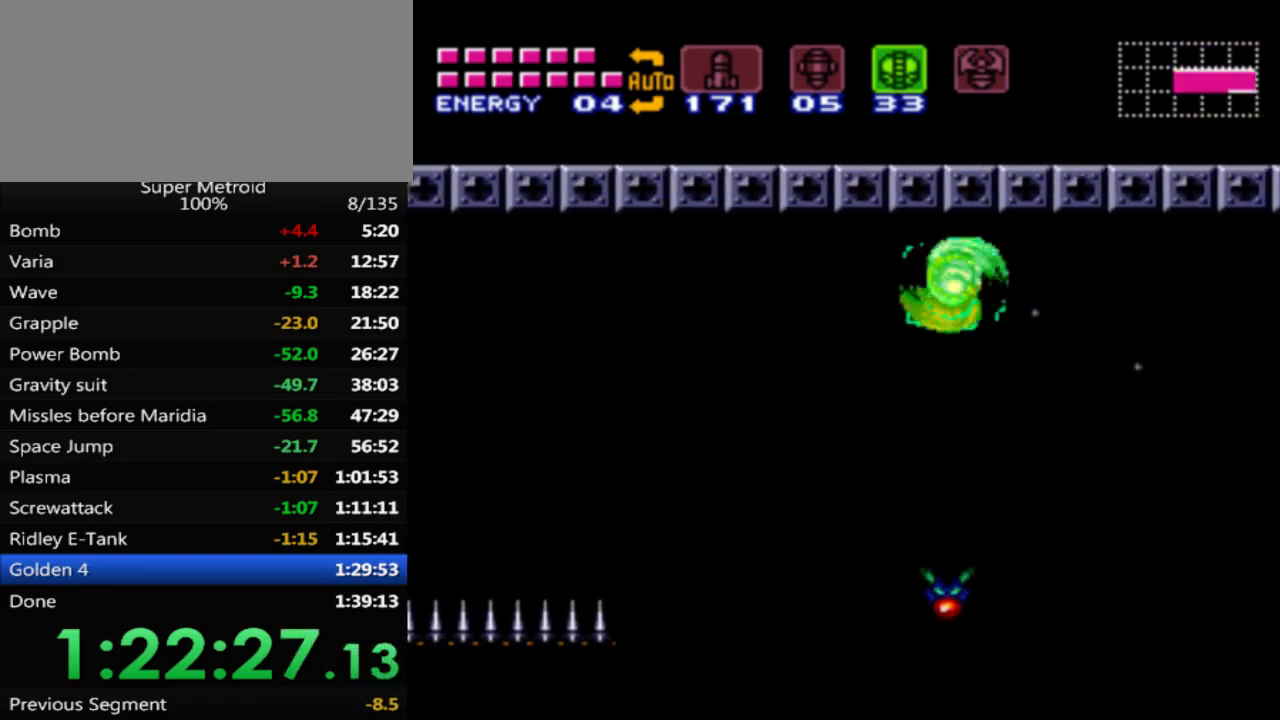
{"buttons": ["DPAD_LEFT"], "events": [[367, "A", "down"], [483, "A", "up"]]}
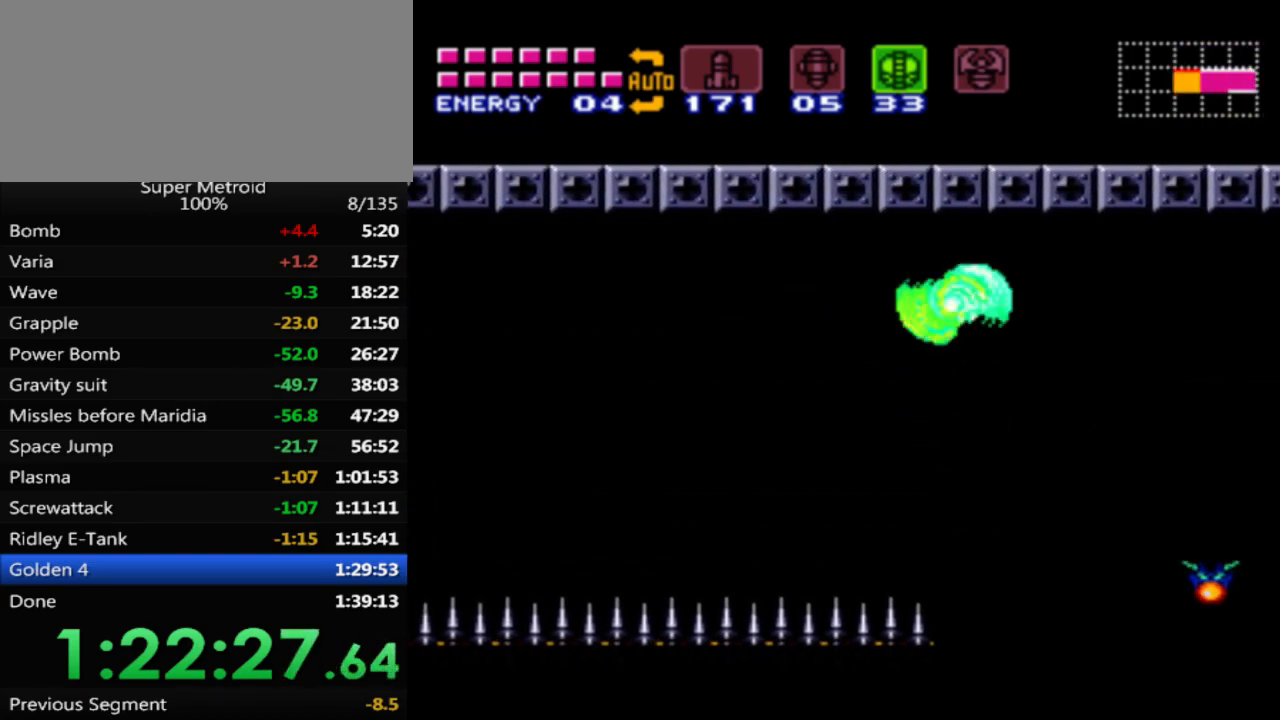
{"buttons": ["DPAD_LEFT"], "events": [[417, "A", "down"], [500, "A", "up"]]}
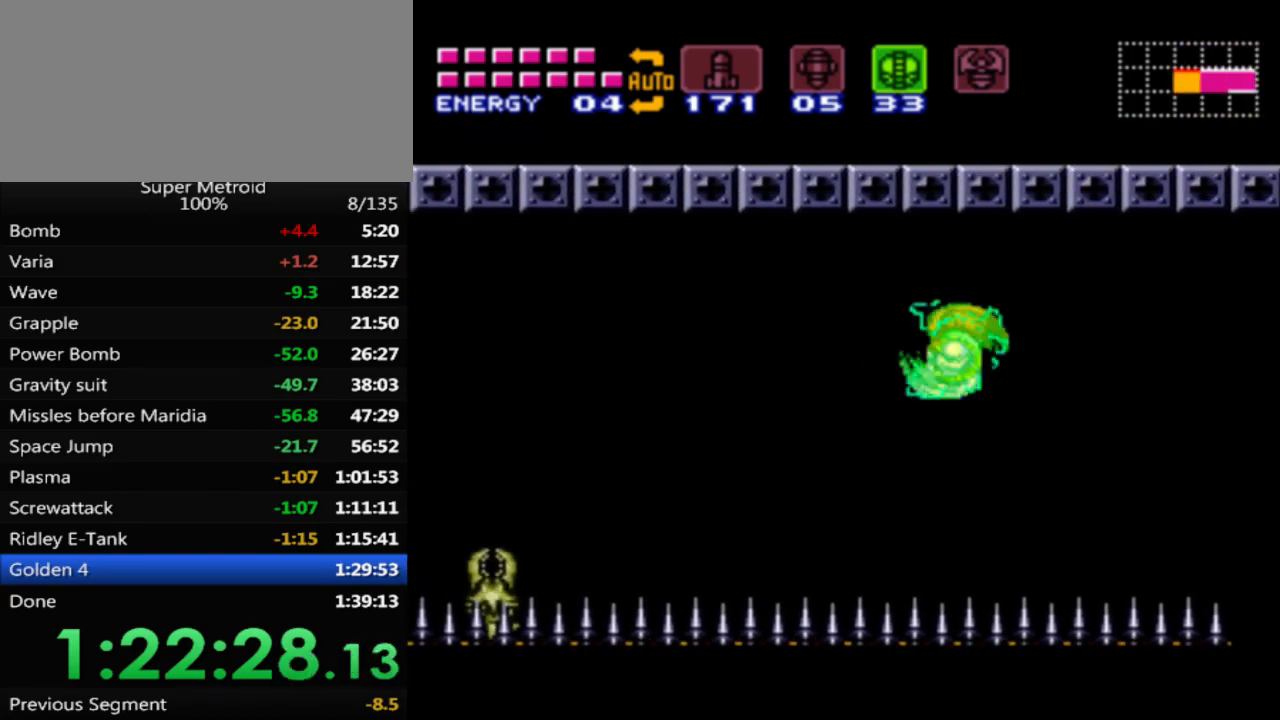
{"buttons": ["A", "DPAD_LEFT"], "events": [[450, "A", "down"]]}
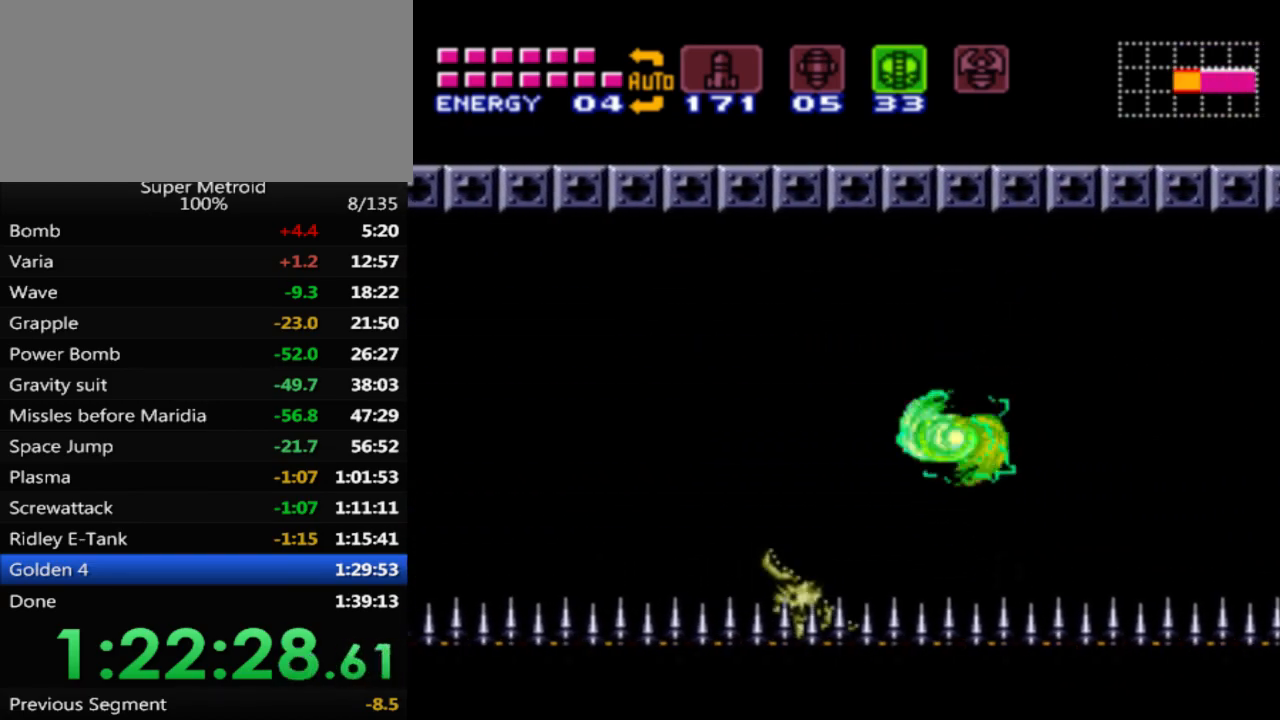
{"buttons": ["DPAD_LEFT"], "events": [[67, "A", "up"]]}
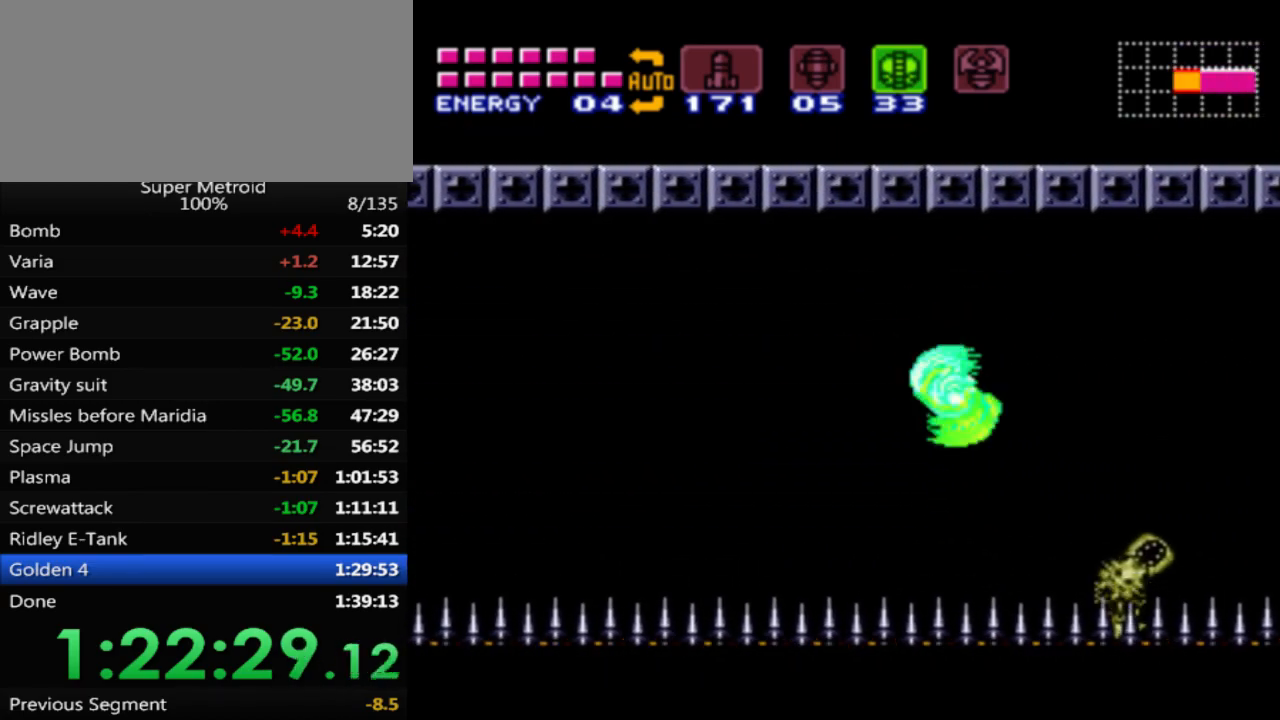
{"buttons": ["B", "DPAD_LEFT"], "events": [[83, "B", "down"]]}
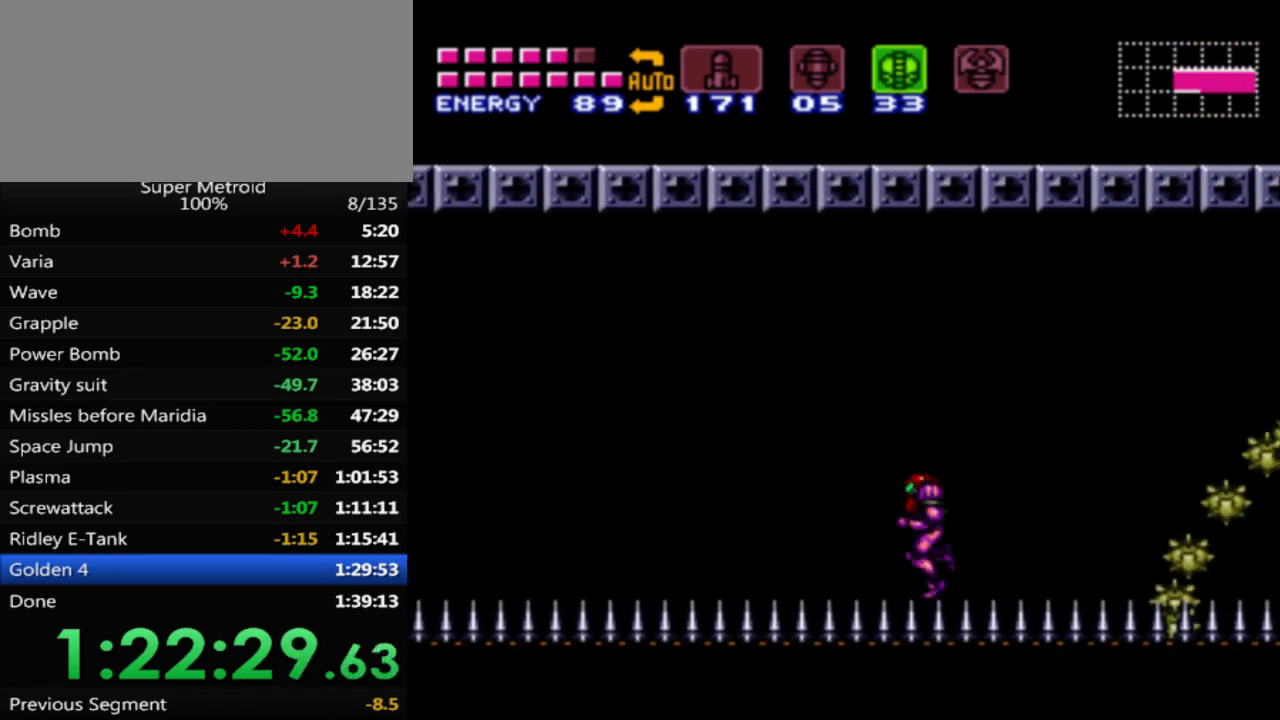
{"buttons": ["A", "B", "DPAD_LEFT"], "events": [[483, "A", "down"]]}